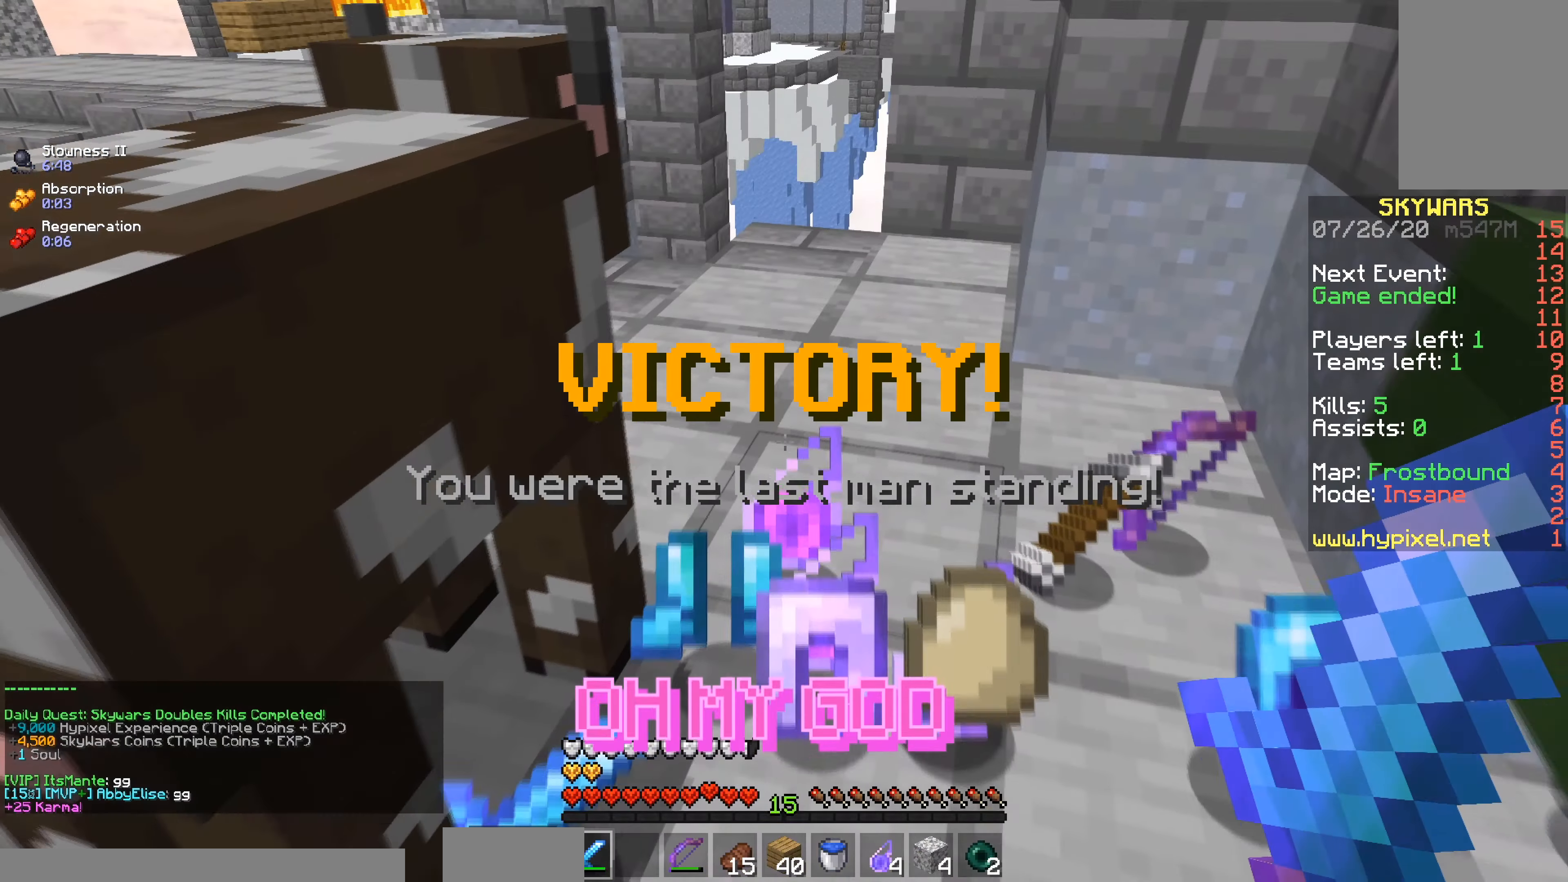
Gameplay with keyboard and mouse; each line is a JSON object with the keys and mouse buttons held at the frame after it. "events" lists presses ("down") and releases ("up") of "a", "d", "s", "space", "w", "mouse_left" and "mouse_right" between this image and that frame as [ms after this image, input, new state], when the widget could be followed in between. "mouse_left", "mouse_right" = the "left", "right" buttons of the "mouse" list. No other keys are recorded. Fast repeated clicks can show as one long hold. Mouse movement is not recorded.
{"keys": ["a", "w"], "mouse": [], "events": [[150, "a", "down"], [284, "s", "up"], [284, "w", "down"]]}
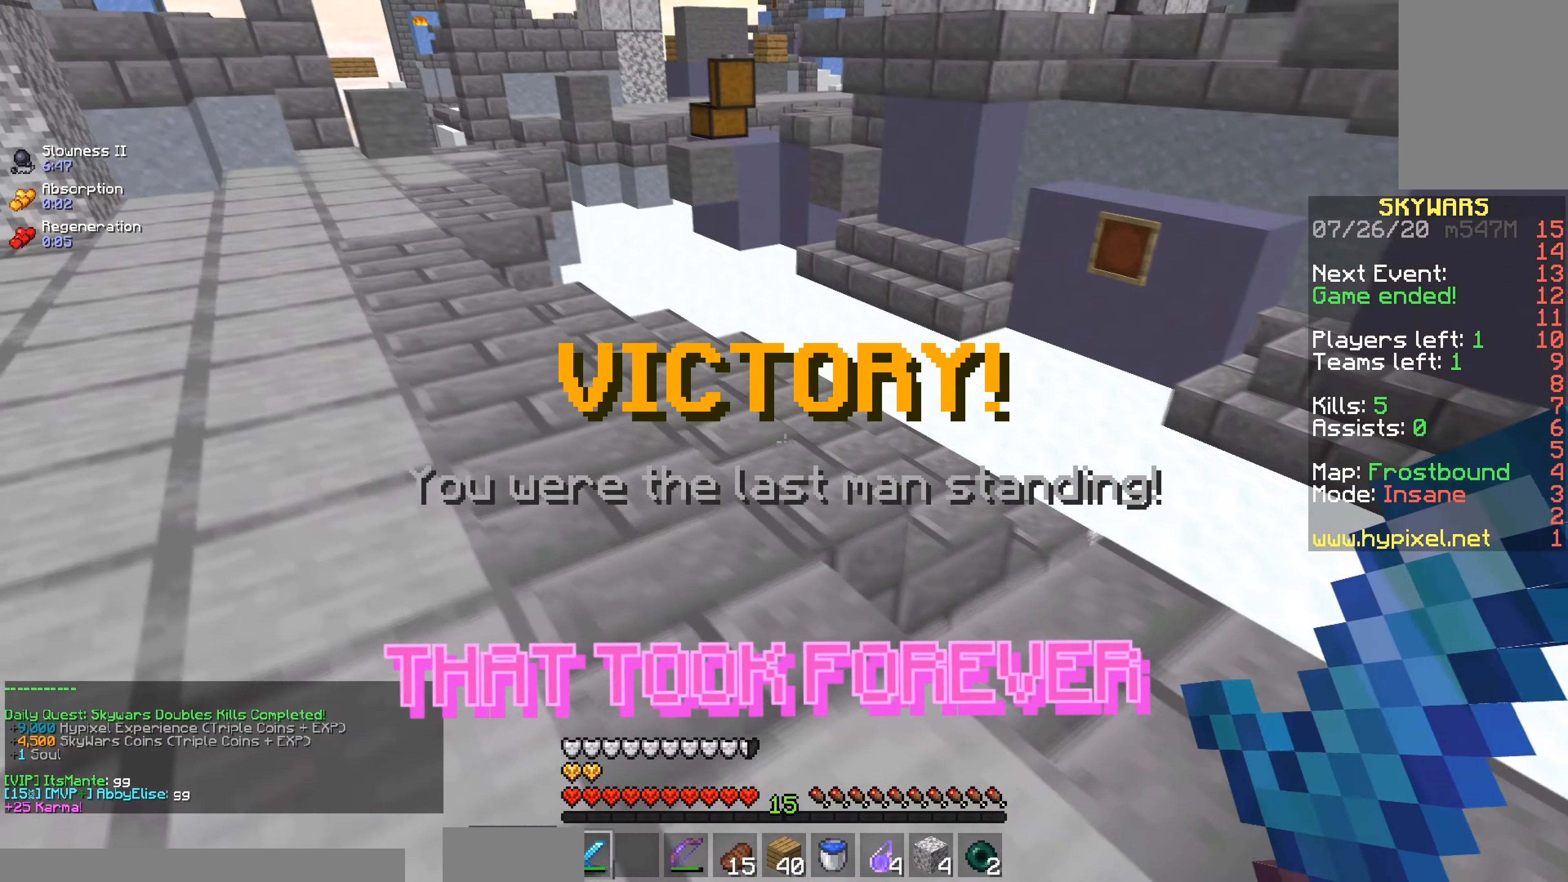
{"keys": ["space", "w"], "mouse": [], "events": [[33, "space", "down"], [500, "a", "up"]]}
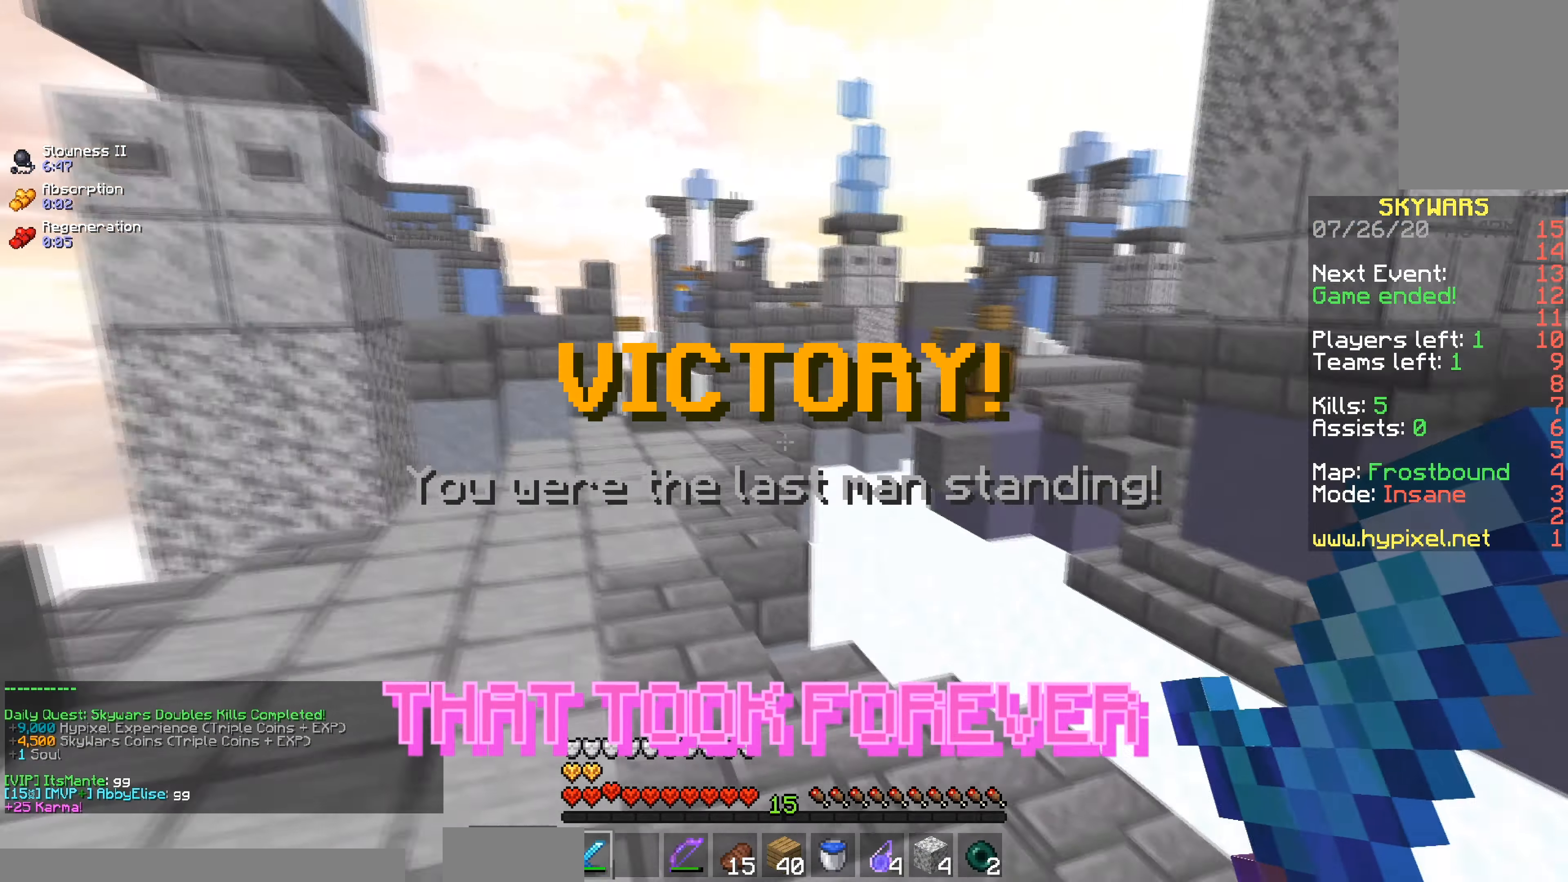
{"keys": ["space", "w"], "mouse": [], "events": []}
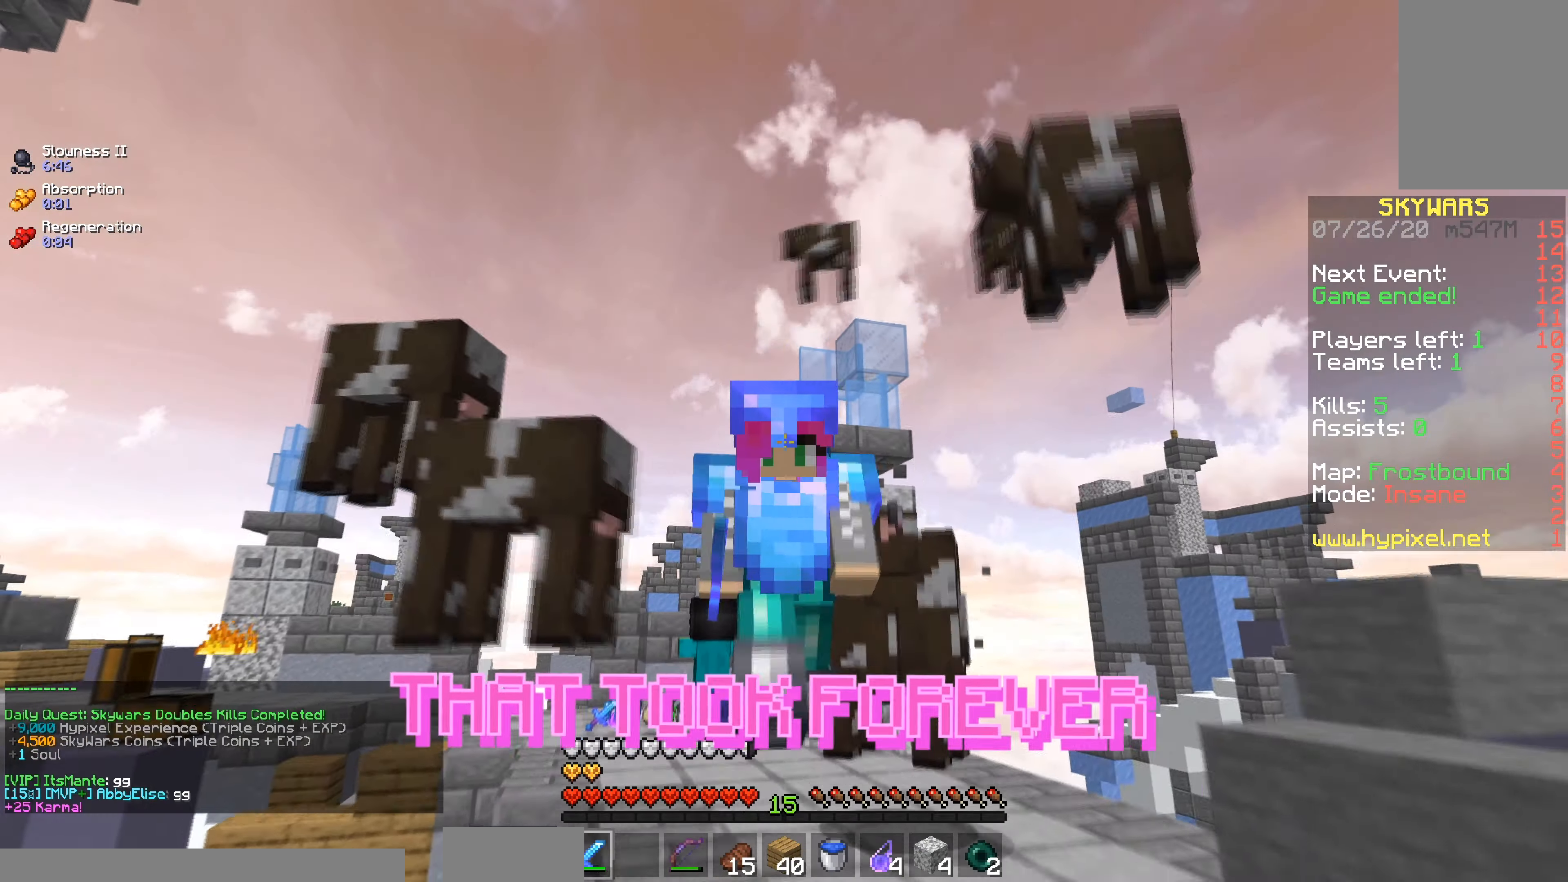
{"keys": ["a", "space", "w"], "mouse": [], "events": [[283, "a", "down"]]}